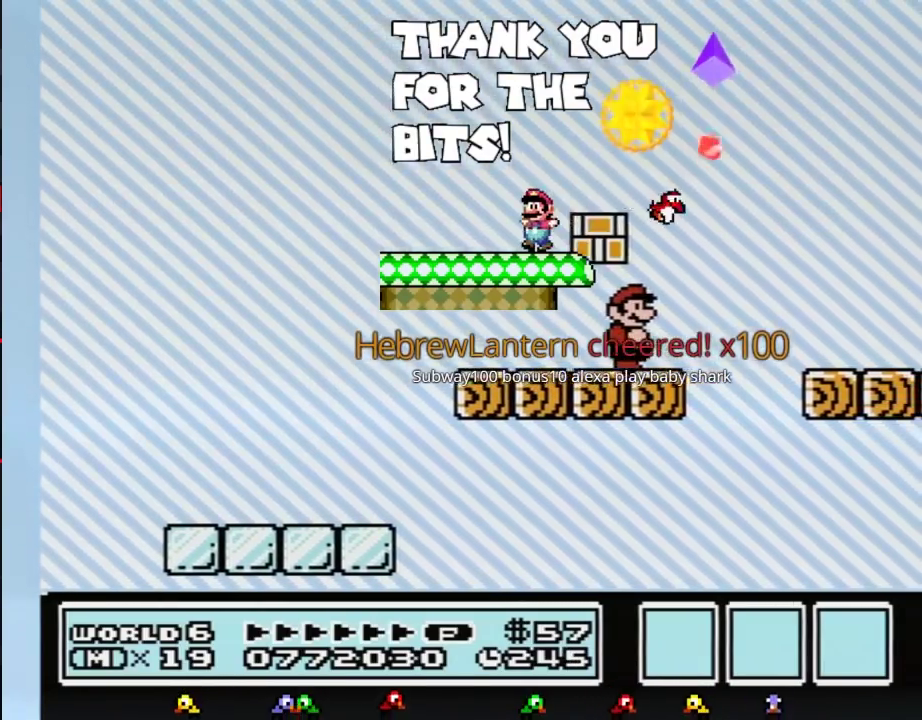
Gameplay with a controller (Nintendo layout); each line is a JSON object with the inputs held at the frame after it. "events" lists button and stick changes between this image and that frame as [ms after this image, input, new state], when the widget could be followed in between. Not read: L3 R3.
{"buttons": ["B"], "events": [[333, "DPAD_DOWN", "down"], [433, "DPAD_DOWN", "up"]]}
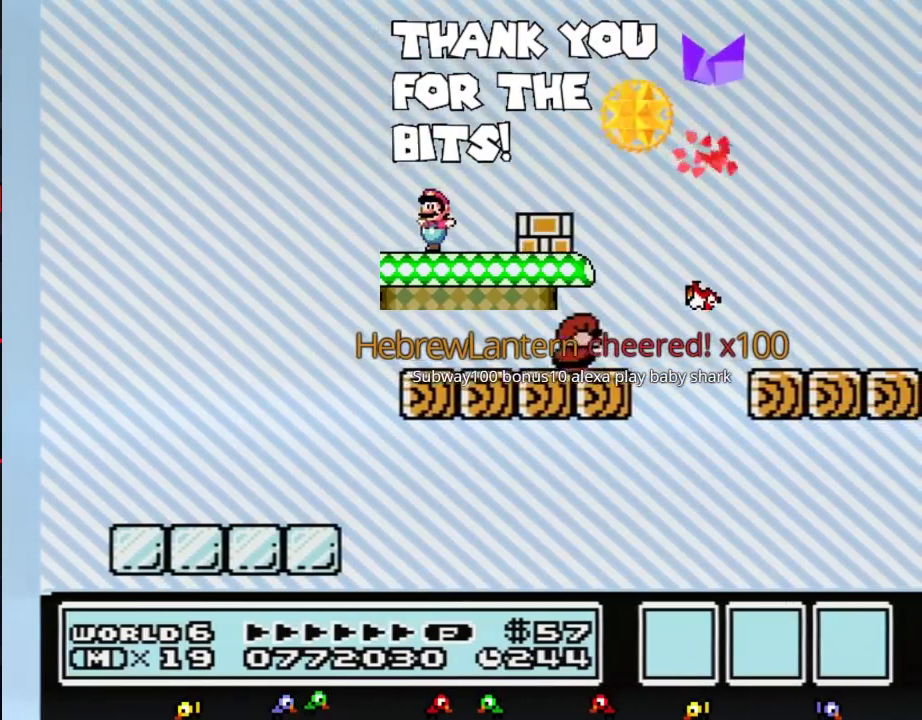
{"buttons": ["B"], "events": [[17, "DPAD_DOWN", "down"], [117, "DPAD_DOWN", "up"], [217, "DPAD_DOWN", "down"], [300, "DPAD_DOWN", "up"], [400, "DPAD_DOWN", "down"], [500, "DPAD_DOWN", "up"]]}
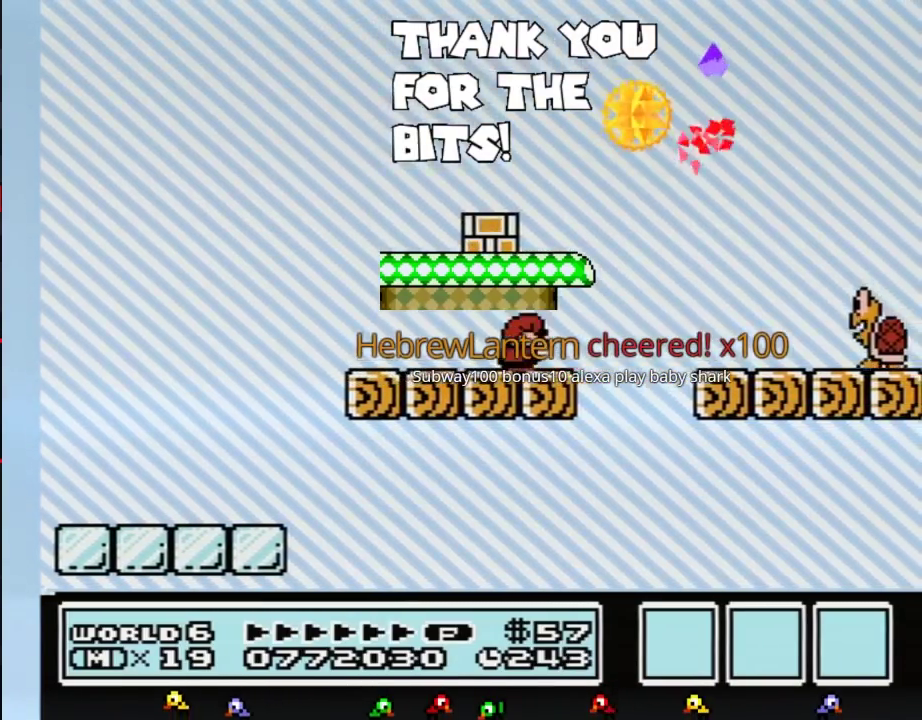
{"buttons": ["B"], "events": [[83, "DPAD_DOWN", "down"], [183, "DPAD_DOWN", "up"]]}
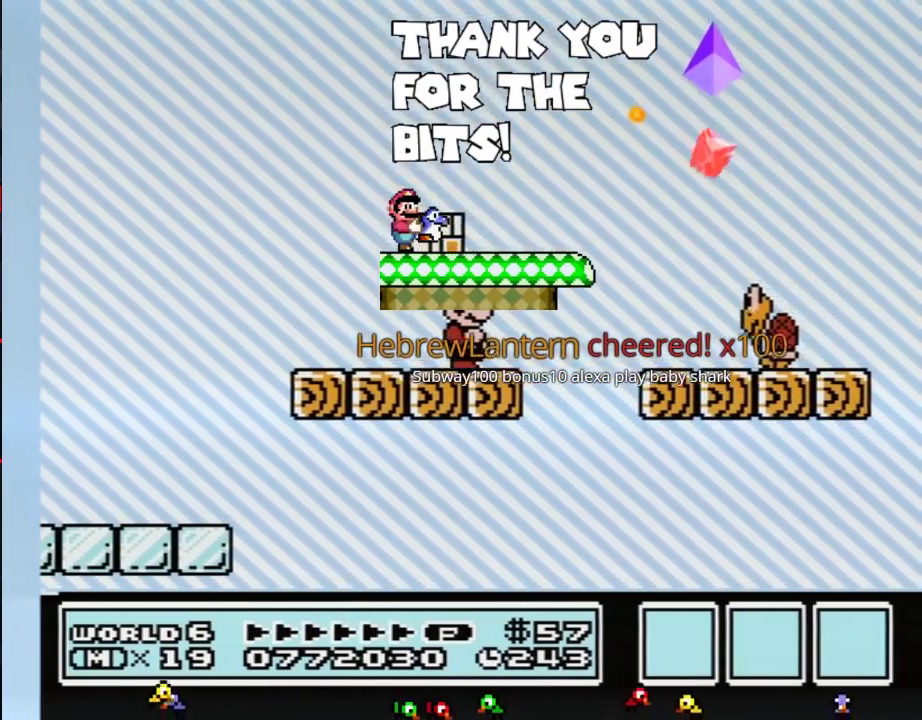
{"buttons": ["A", "B", "DPAD_RIGHT"], "events": [[117, "DPAD_RIGHT", "down"], [367, "A", "down"]]}
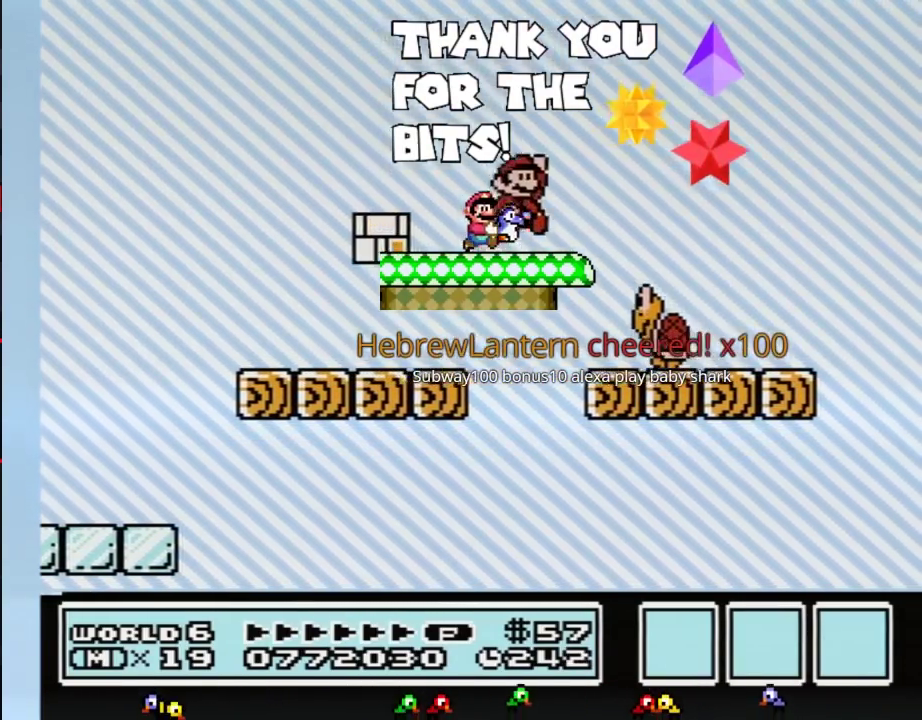
{"buttons": ["B"], "events": [[17, "A", "up"], [117, "DPAD_RIGHT", "up"], [217, "DPAD_LEFT", "down"], [317, "DPAD_LEFT", "up"]]}
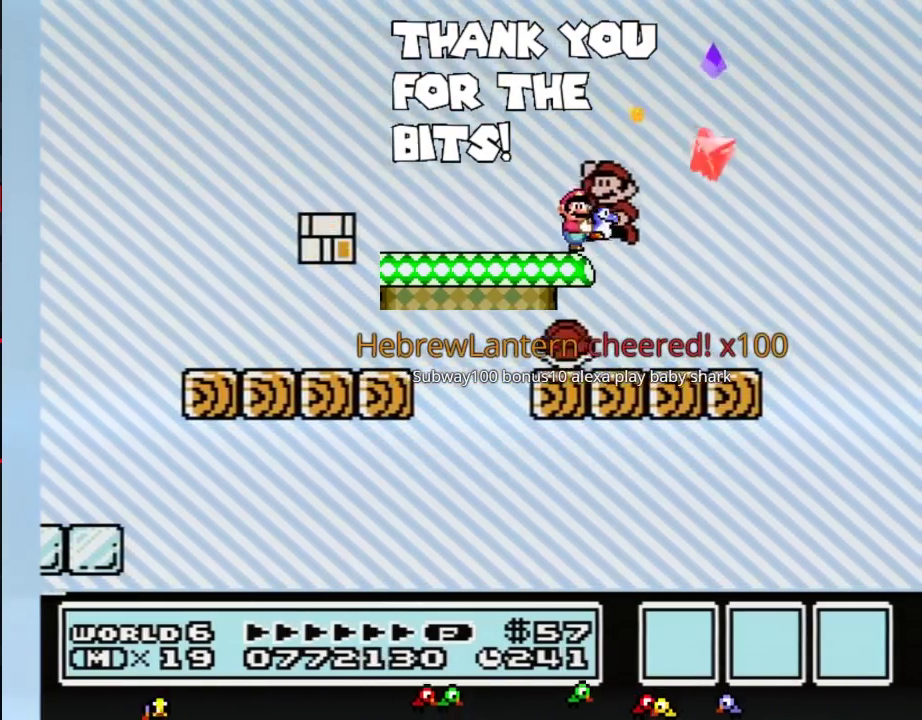
{"buttons": ["B", "DPAD_LEFT"], "events": [[250, "DPAD_LEFT", "down"]]}
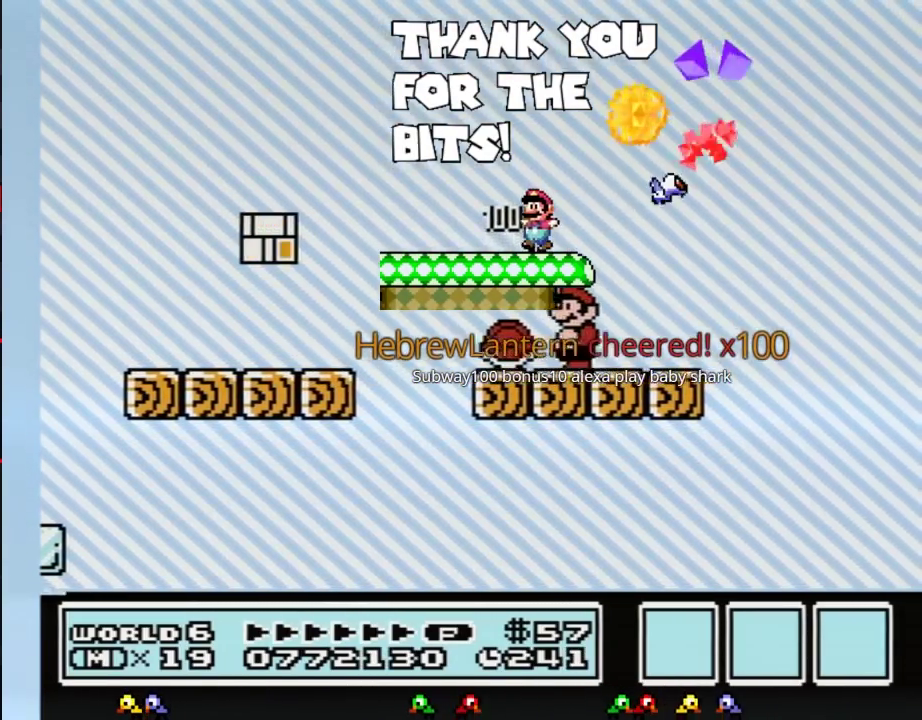
{"buttons": ["B", "DPAD_RIGHT"], "events": [[150, "DPAD_LEFT", "up"], [267, "DPAD_RIGHT", "down"]]}
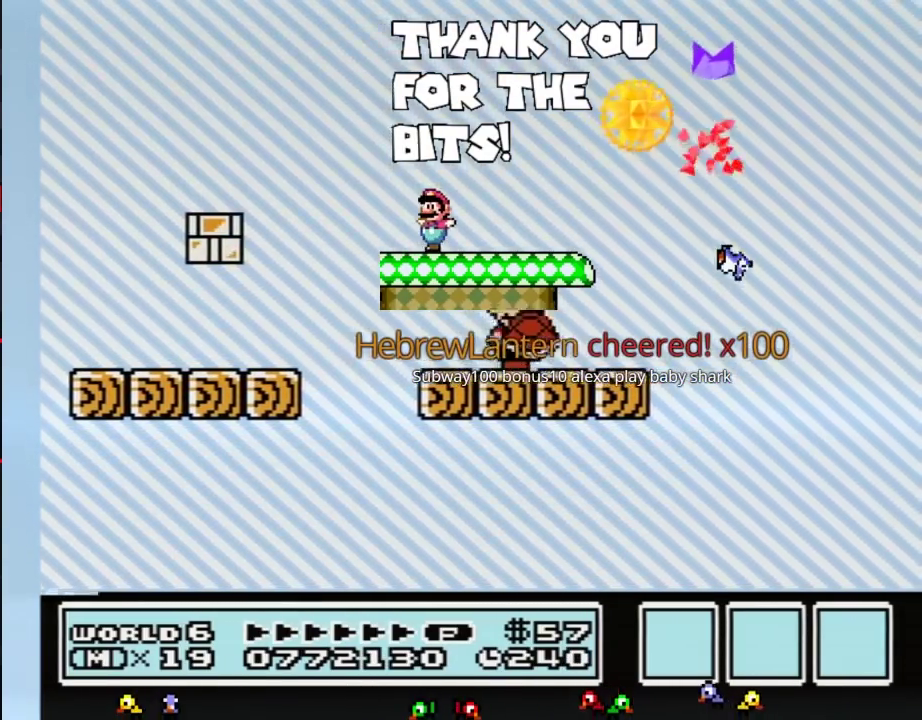
{"buttons": ["B"], "events": [[50, "DPAD_RIGHT", "up"], [117, "DPAD_LEFT", "down"], [217, "DPAD_LEFT", "up"], [233, "B", "up"], [333, "B", "down"]]}
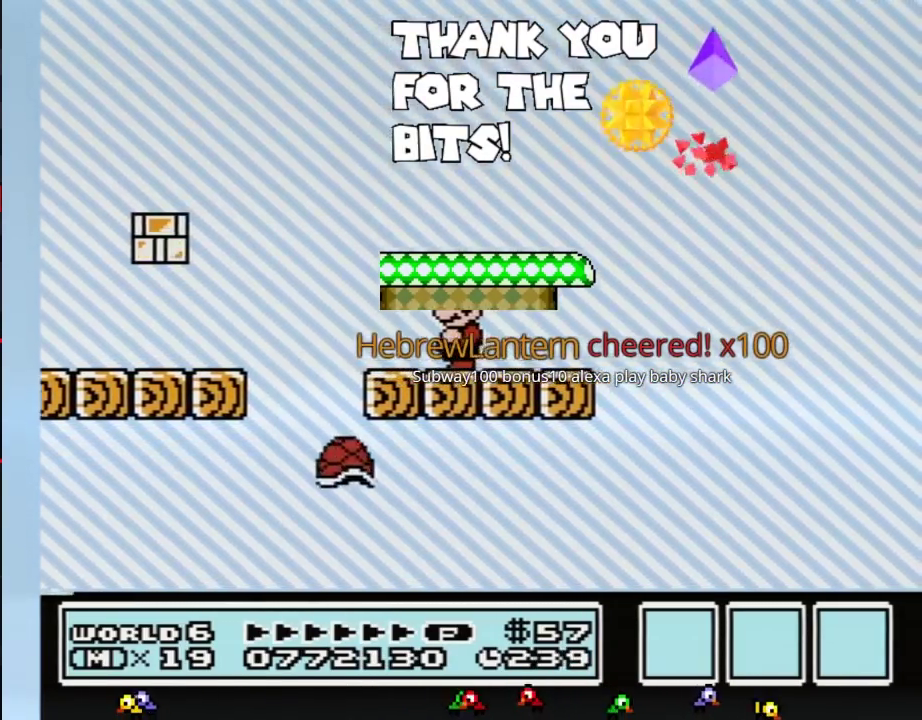
{"buttons": ["B"], "events": []}
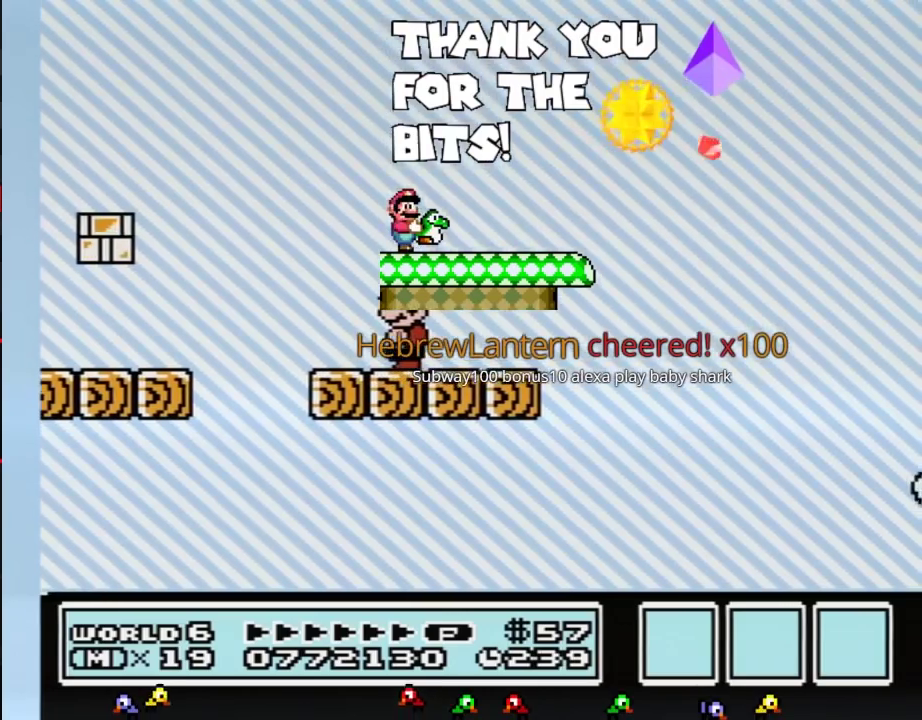
{"buttons": ["B"], "events": []}
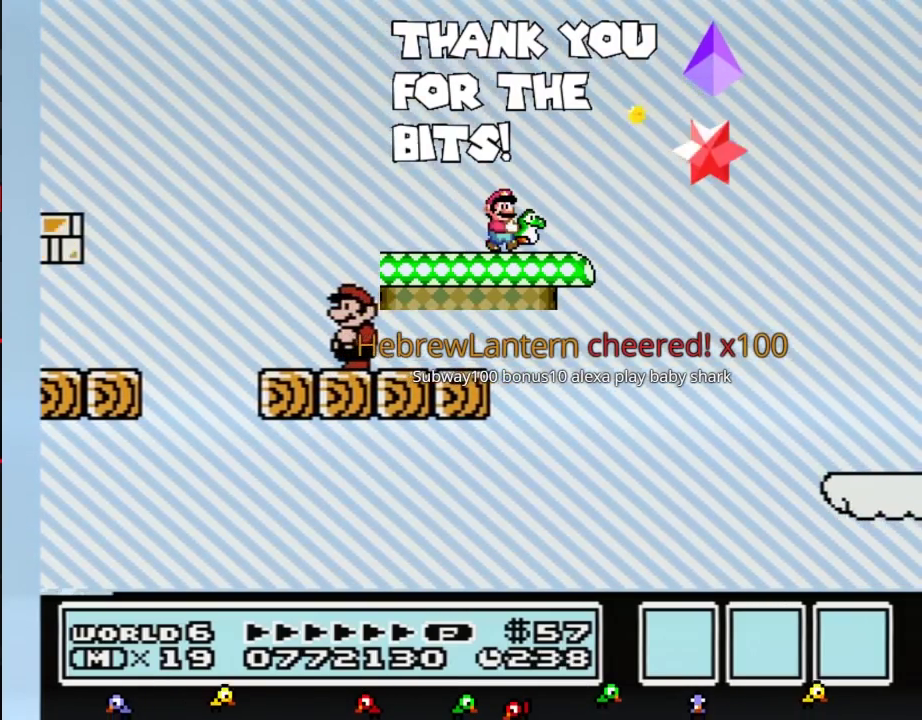
{"buttons": ["B", "DPAD_RIGHT"], "events": [[250, "DPAD_RIGHT", "down"]]}
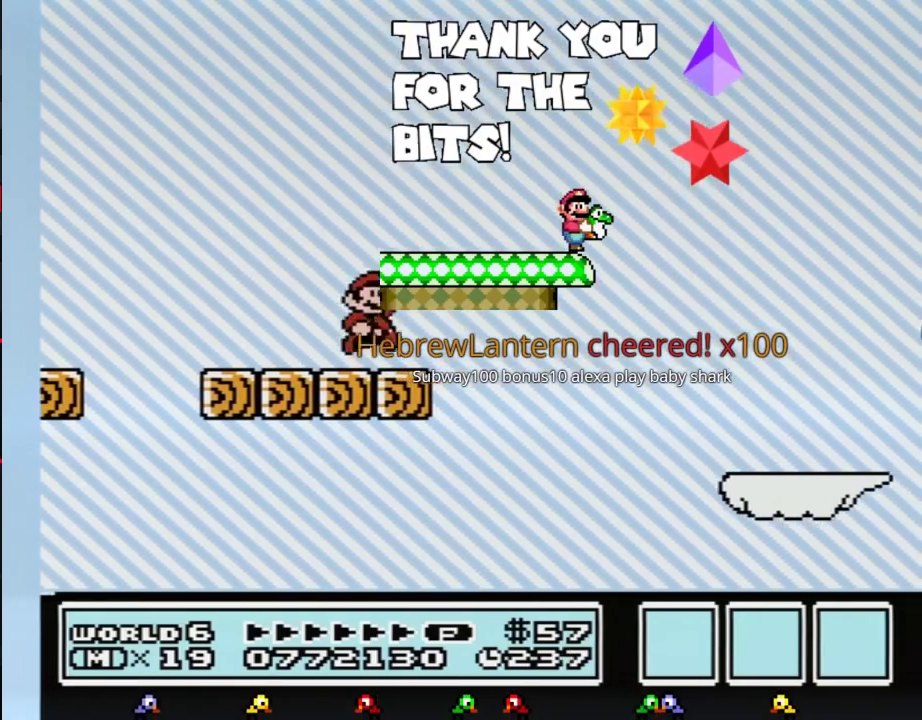
{"buttons": ["B", "DPAD_RIGHT"], "events": [[83, "A", "down"], [300, "A", "up"]]}
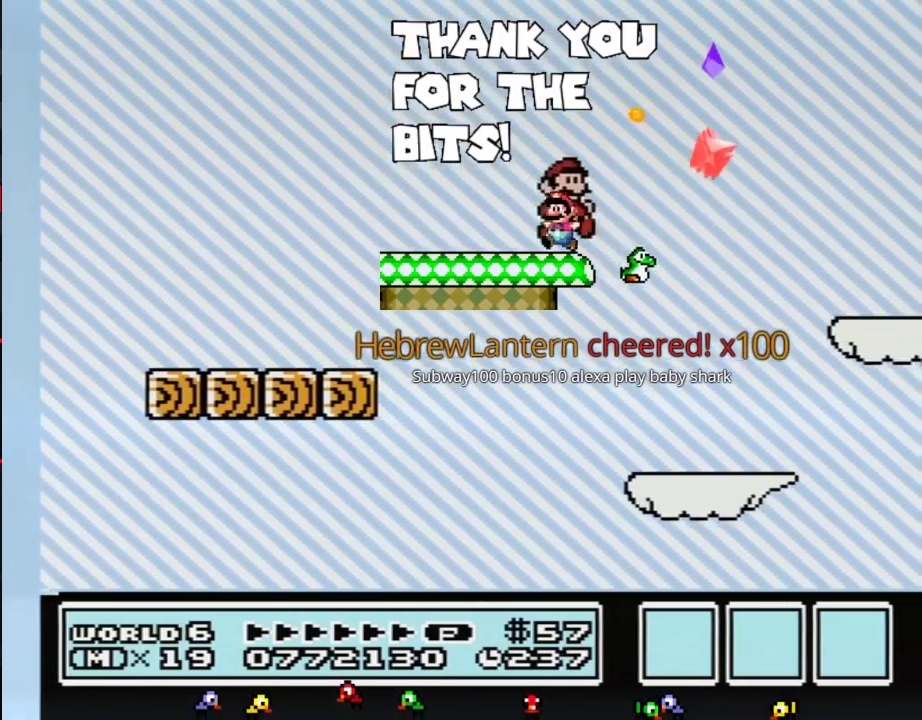
{"buttons": ["B"], "events": [[17, "DPAD_RIGHT", "up"], [150, "DPAD_LEFT", "down"], [467, "DPAD_LEFT", "up"]]}
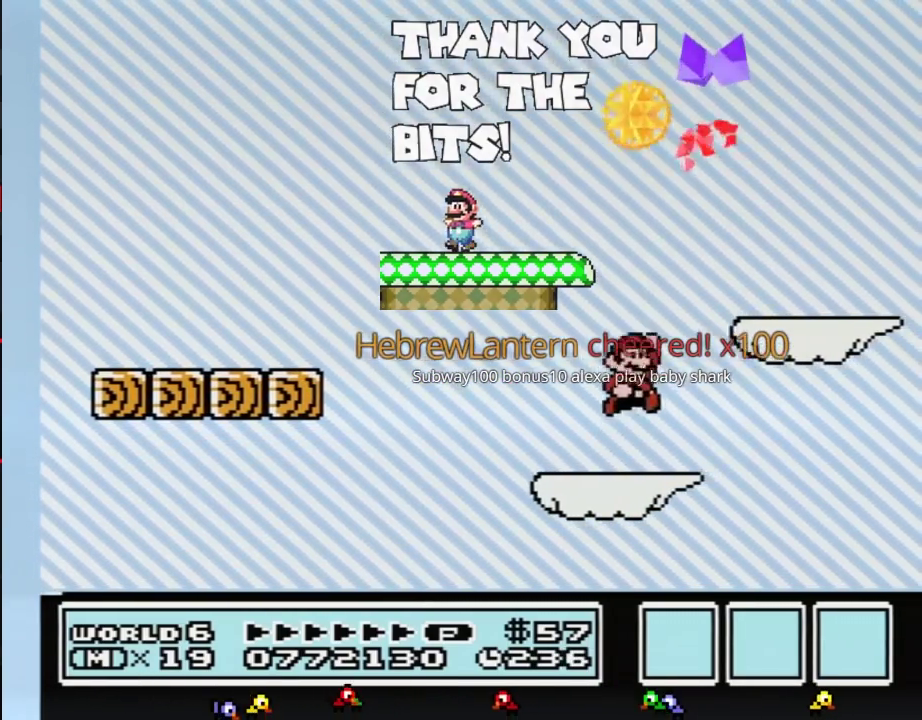
{"buttons": ["B", "DPAD_LEFT"], "events": [[17, "A", "down"], [17, "DPAD_RIGHT", "down"], [317, "A", "up"], [367, "DPAD_RIGHT", "up"], [467, "DPAD_LEFT", "down"]]}
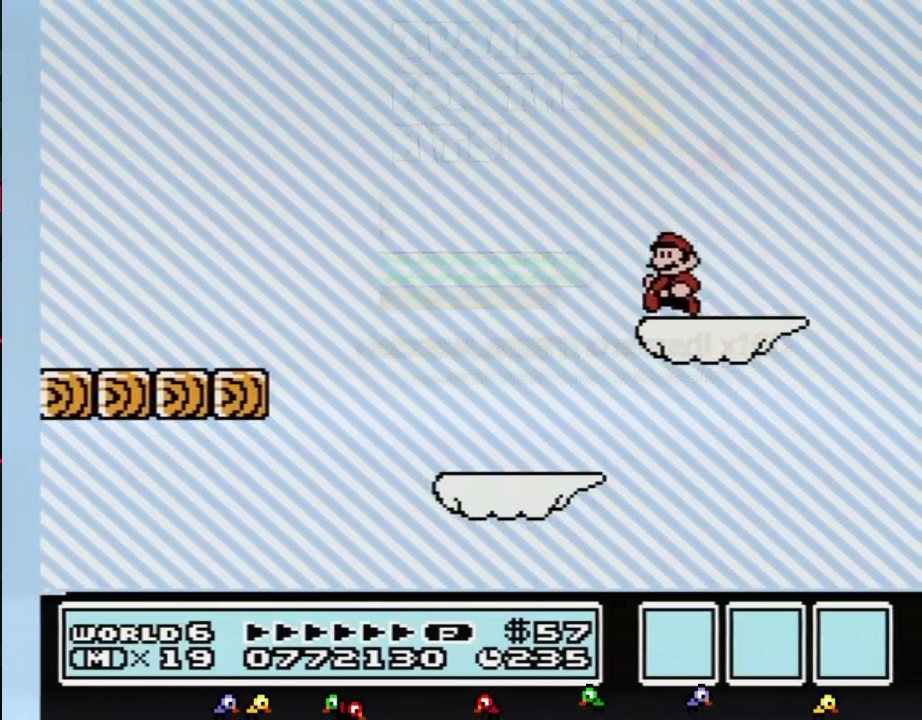
{"buttons": ["B"], "events": [[117, "DPAD_LEFT", "up"], [183, "B", "up"], [217, "DPAD_RIGHT", "down"], [333, "DPAD_RIGHT", "up"], [367, "B", "down"]]}
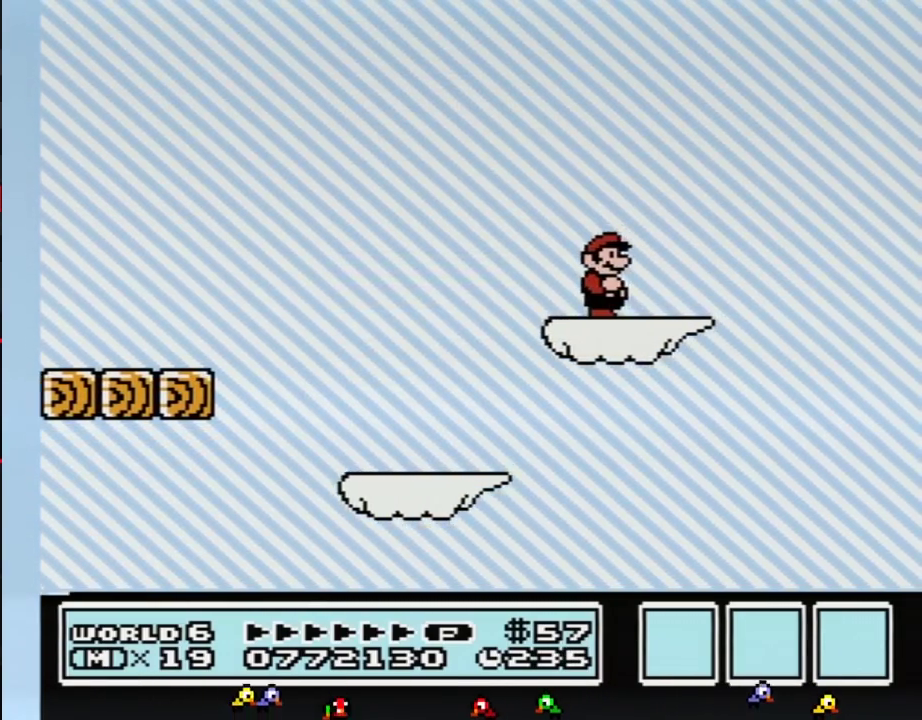
{"buttons": ["B"], "events": [[83, "DPAD_RIGHT", "down"], [233, "DPAD_RIGHT", "up"]]}
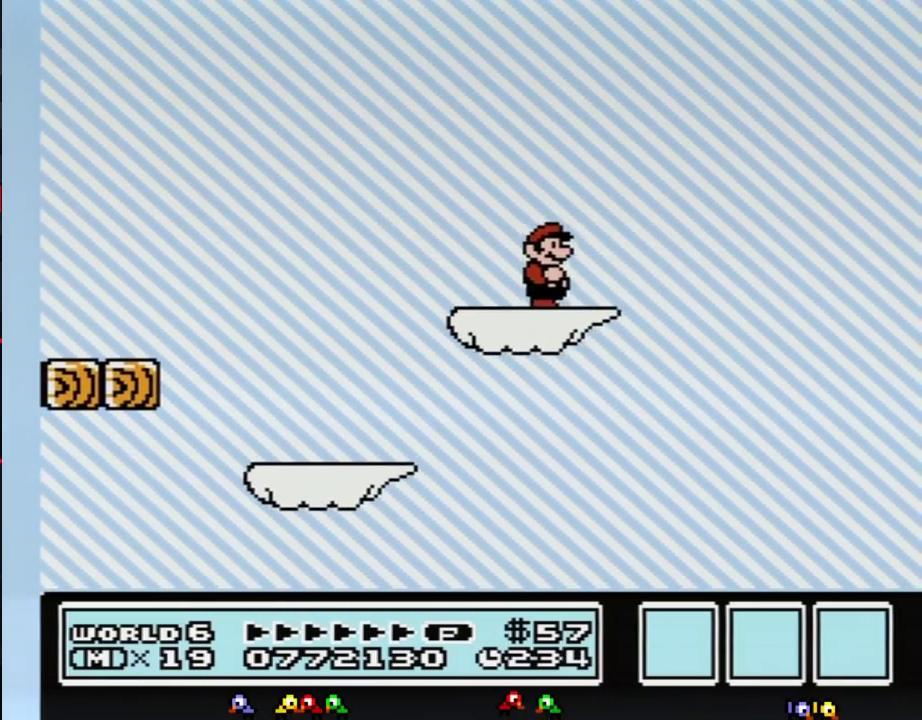
{"buttons": ["B"], "events": [[17, "DPAD_RIGHT", "down"], [183, "DPAD_RIGHT", "up"]]}
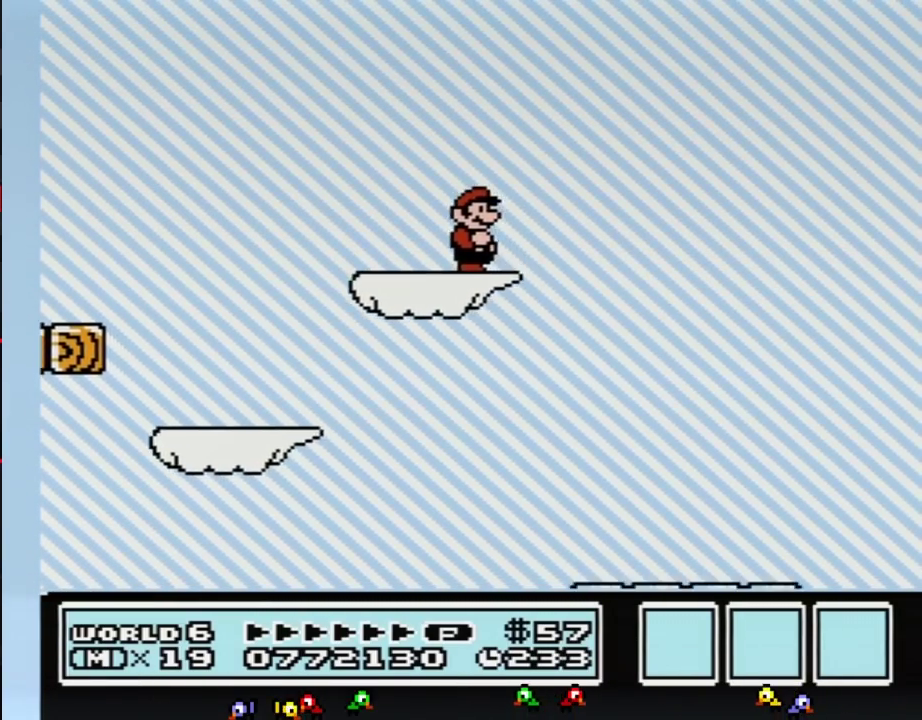
{"buttons": ["B"], "events": []}
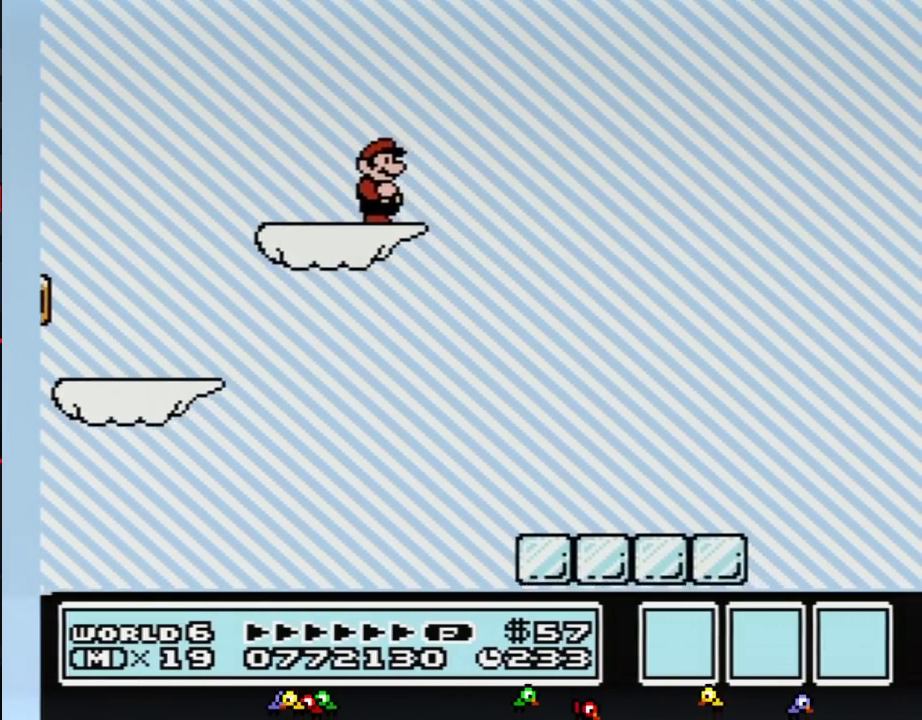
{"buttons": ["B"], "events": []}
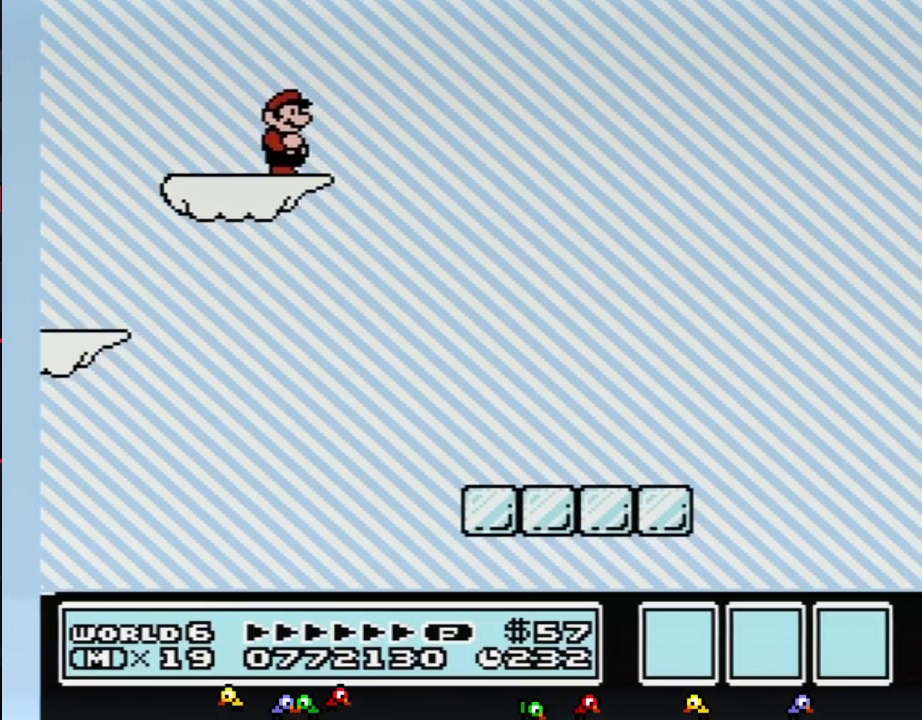
{"buttons": ["B", "DPAD_RIGHT"], "events": [[250, "DPAD_RIGHT", "down"], [300, "A", "down"], [400, "A", "up"]]}
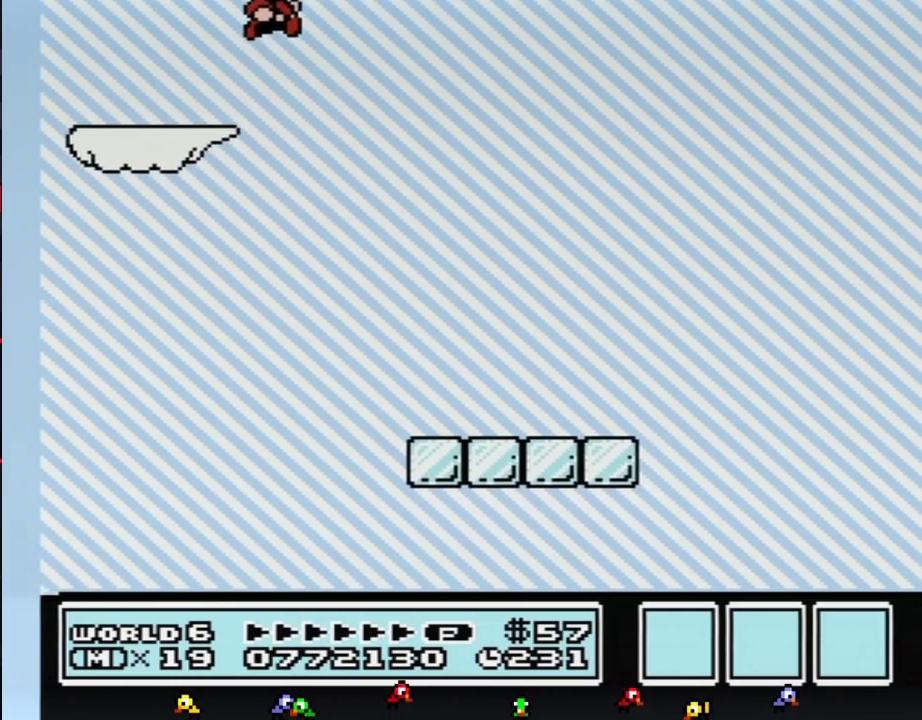
{"buttons": ["B", "DPAD_LEFT"], "events": [[283, "DPAD_RIGHT", "up"], [400, "DPAD_LEFT", "down"]]}
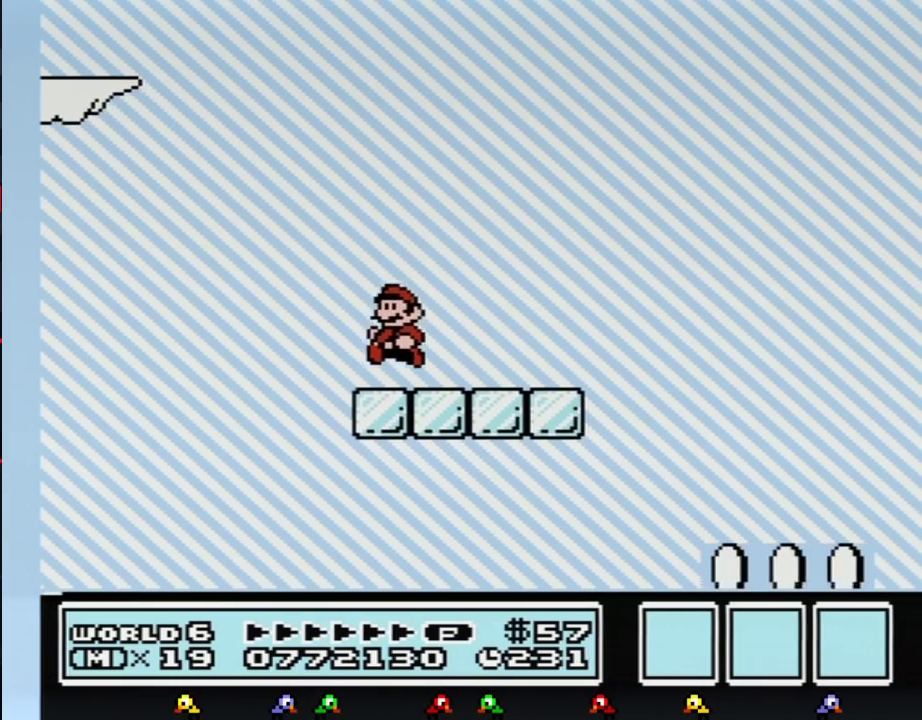
{"buttons": ["B", "DPAD_RIGHT"], "events": [[250, "A", "down"], [250, "DPAD_LEFT", "up"], [333, "A", "up"], [367, "DPAD_RIGHT", "down"]]}
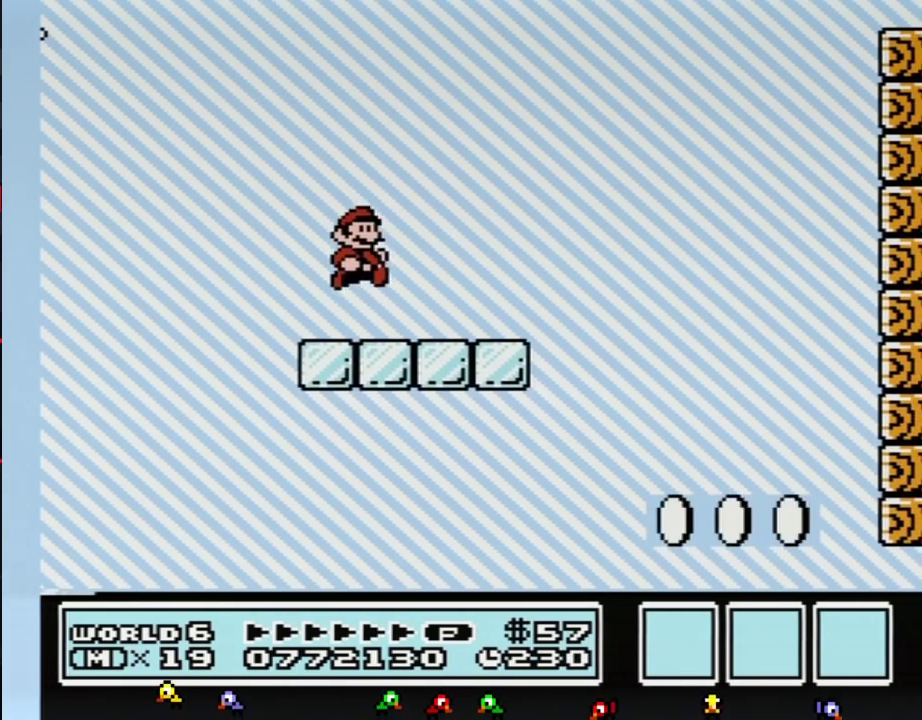
{"buttons": ["A", "B", "DPAD_RIGHT"], "events": [[500, "A", "down"]]}
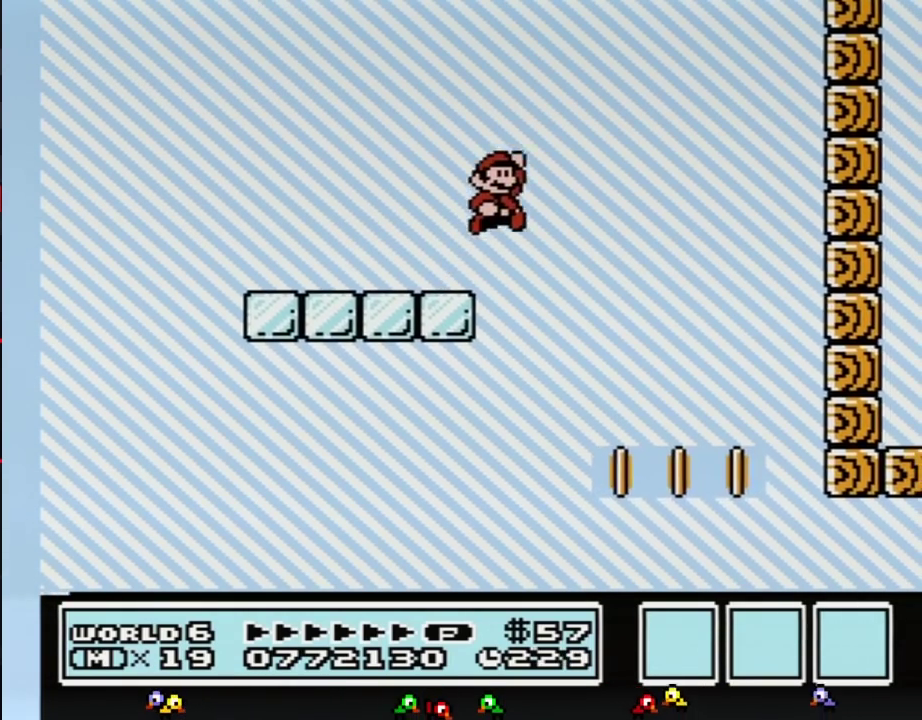
{"buttons": ["B", "DPAD_RIGHT"], "events": [[400, "A", "up"]]}
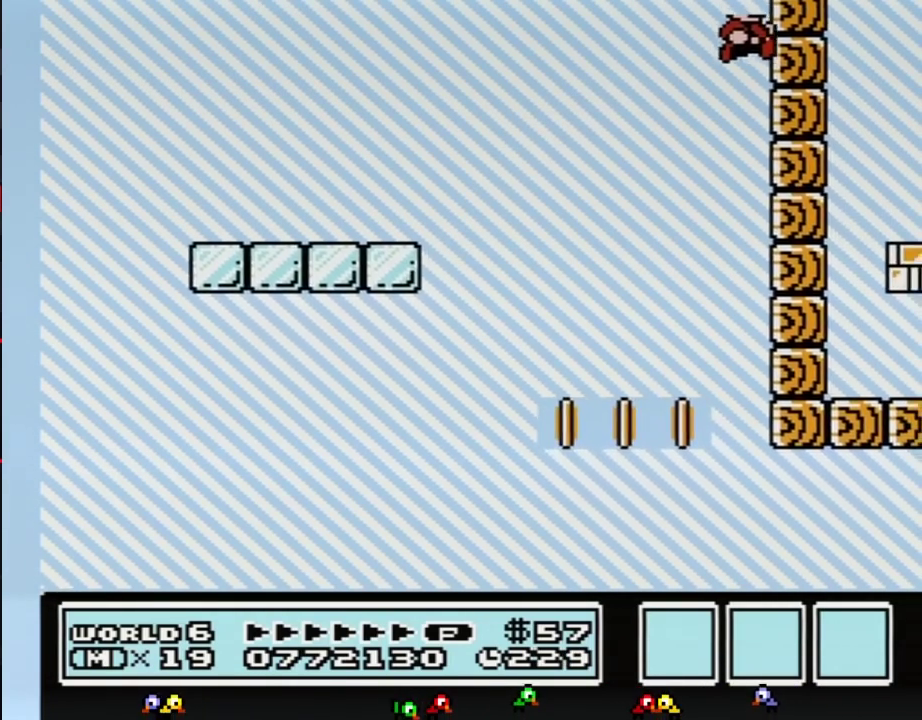
{"buttons": [], "events": [[117, "A", "down"], [333, "DPAD_RIGHT", "up"], [367, "A", "up"], [400, "B", "up"]]}
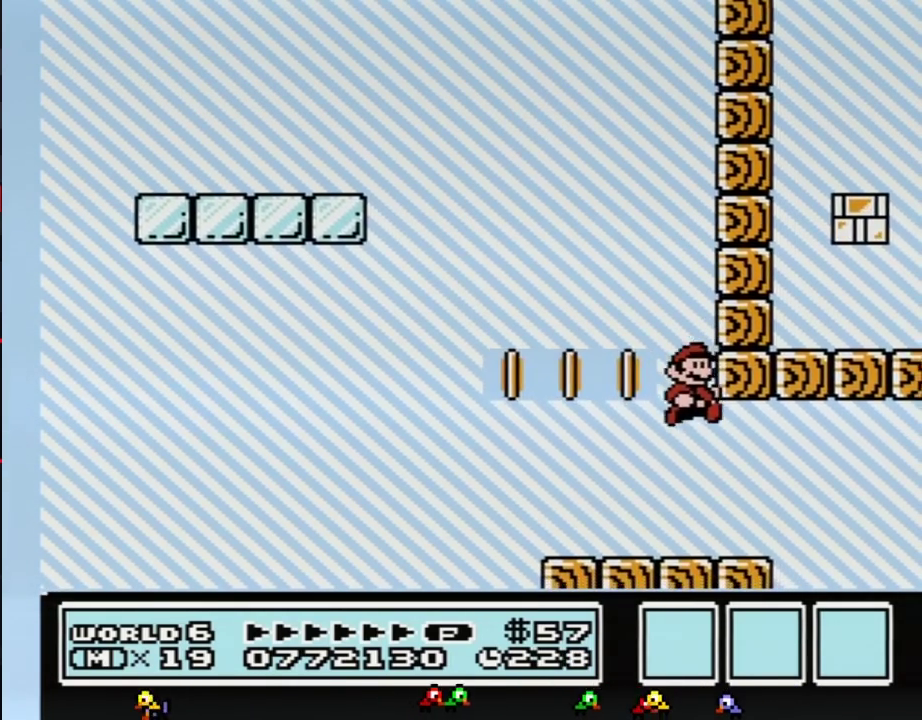
{"buttons": ["B", "DPAD_DOWN"], "events": [[183, "B", "down"], [333, "DPAD_DOWN", "down"], [433, "DPAD_DOWN", "up"], [500, "DPAD_DOWN", "down"]]}
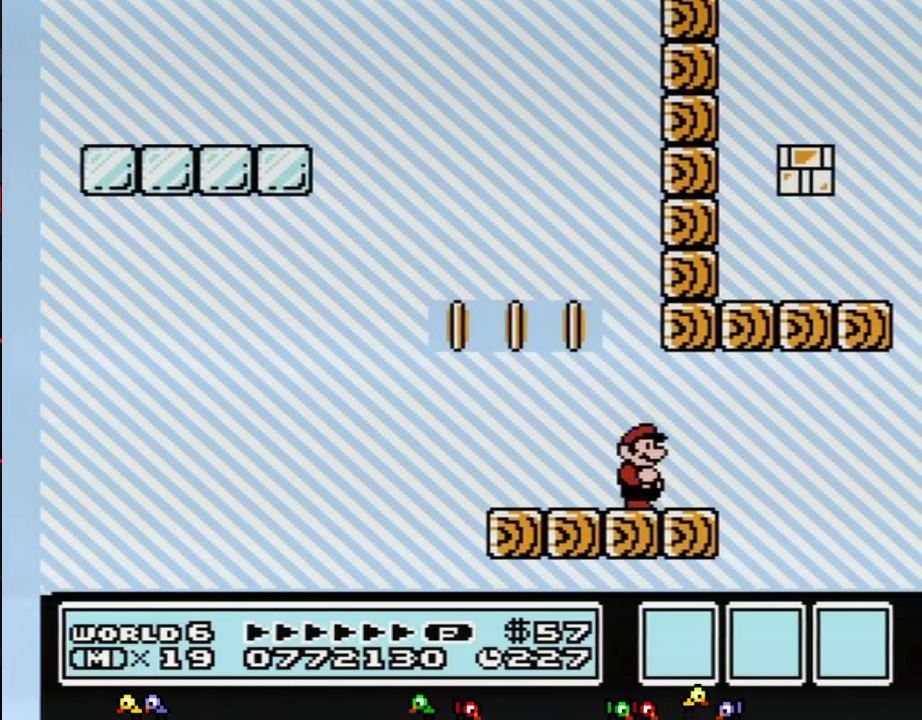
{"buttons": ["B", "DPAD_LEFT"], "events": [[83, "DPAD_DOWN", "up"], [183, "DPAD_LEFT", "down"]]}
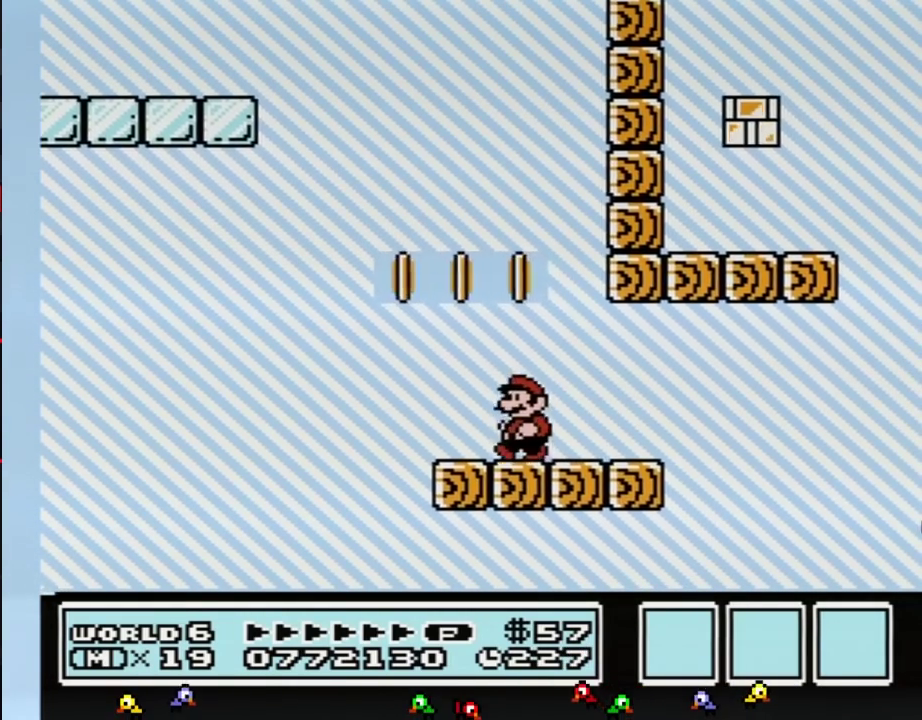
{"buttons": ["B"], "events": [[50, "DPAD_LEFT", "up"], [150, "DPAD_RIGHT", "down"], [300, "DPAD_RIGHT", "up"], [400, "DPAD_DOWN", "down"], [483, "DPAD_DOWN", "up"]]}
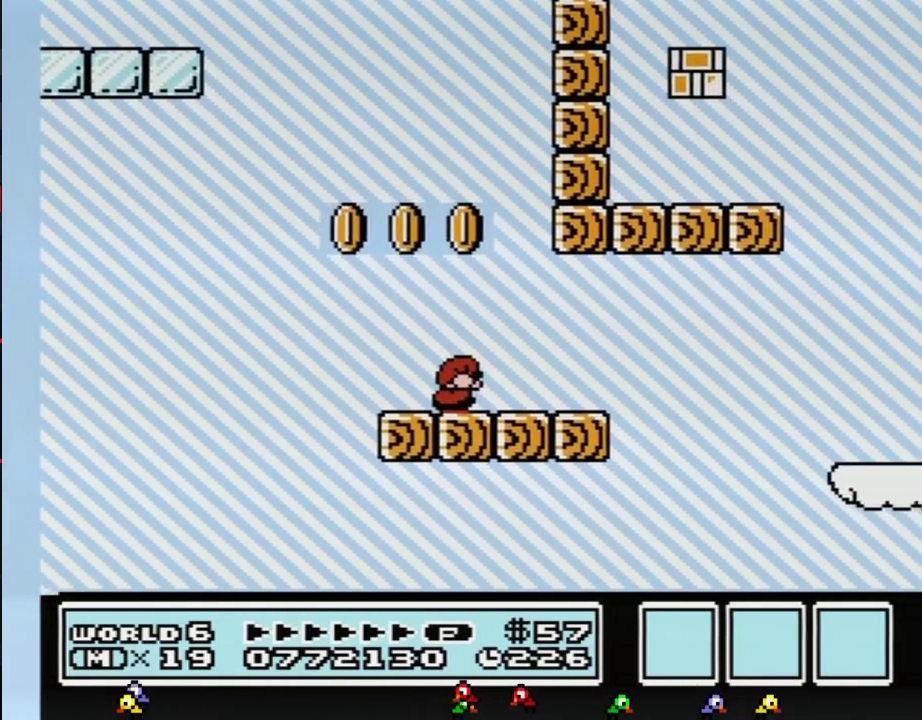
{"buttons": ["B"], "events": [[83, "DPAD_DOWN", "down"], [217, "DPAD_DOWN", "up"]]}